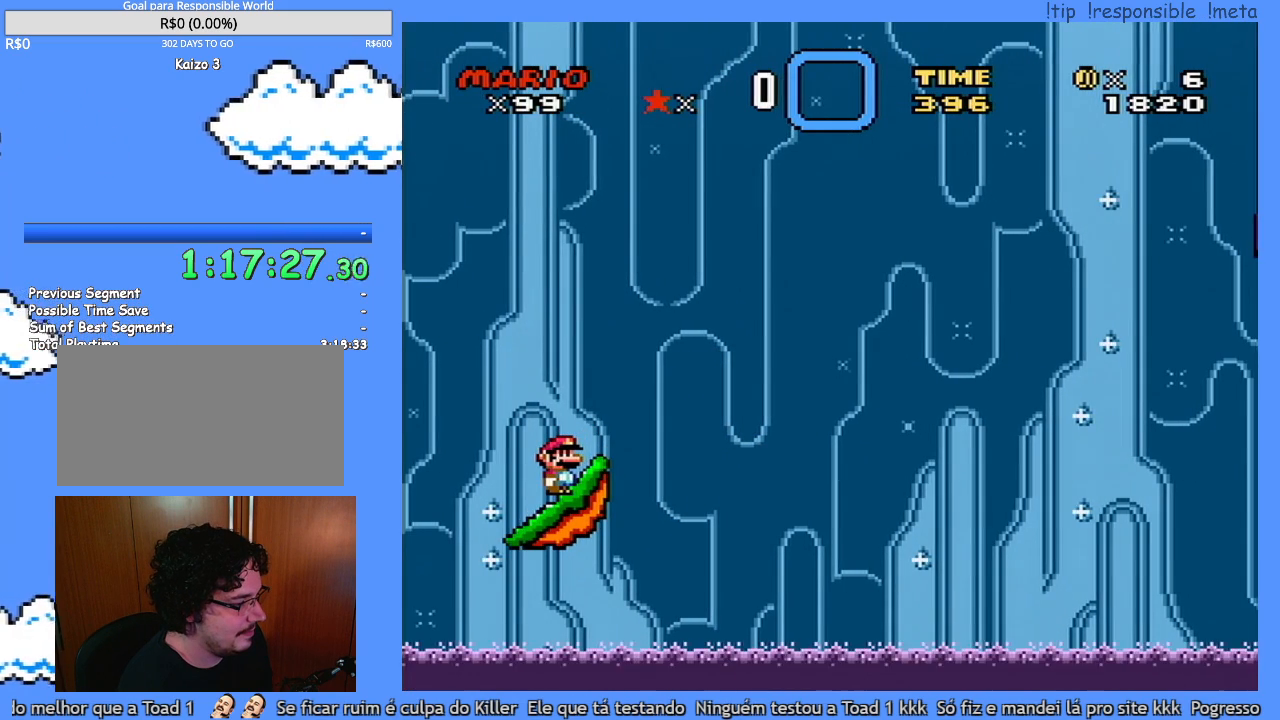
Gameplay with a controller (Nintendo layout); each line is a JSON object with the inputs held at the frame after it. "events" lists button and stick changes between this image and that frame as [ms after this image, input, new state], when the widget could be followed in between. Not read: A B L3 R3 X.
{"buttons": ["Y"], "events": [[250, "Y", "down"]]}
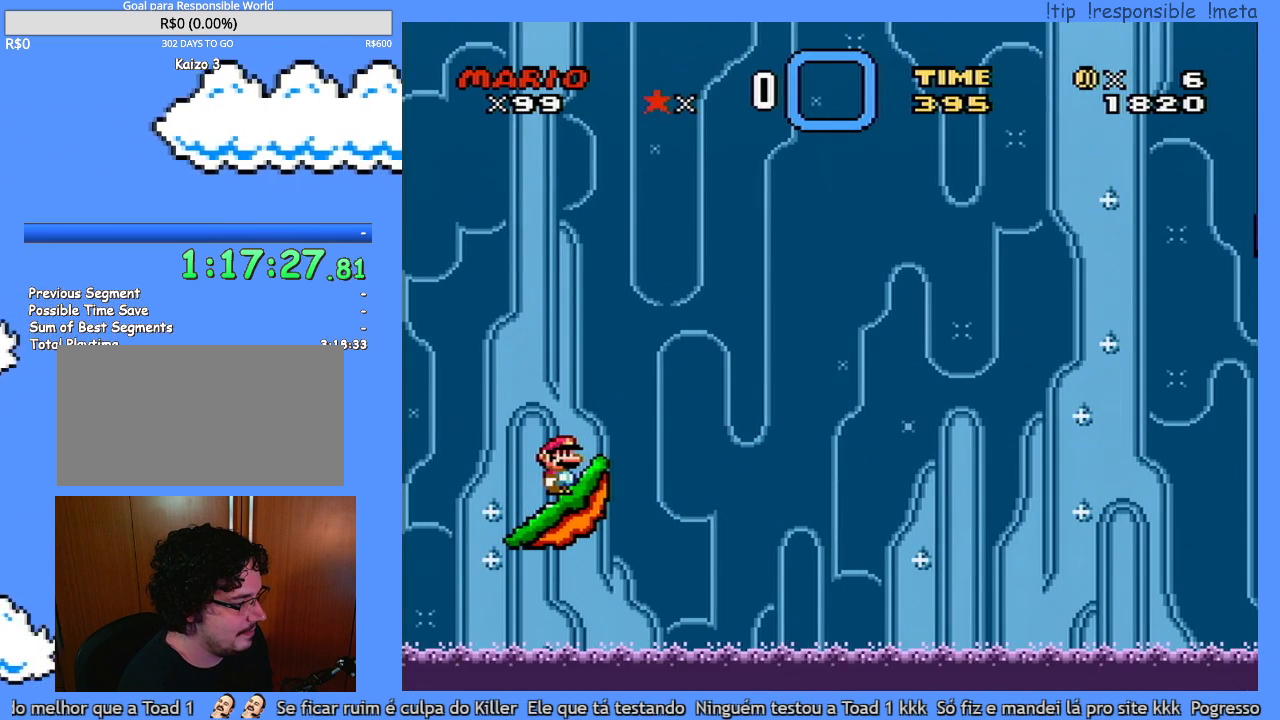
{"buttons": ["Y"], "events": []}
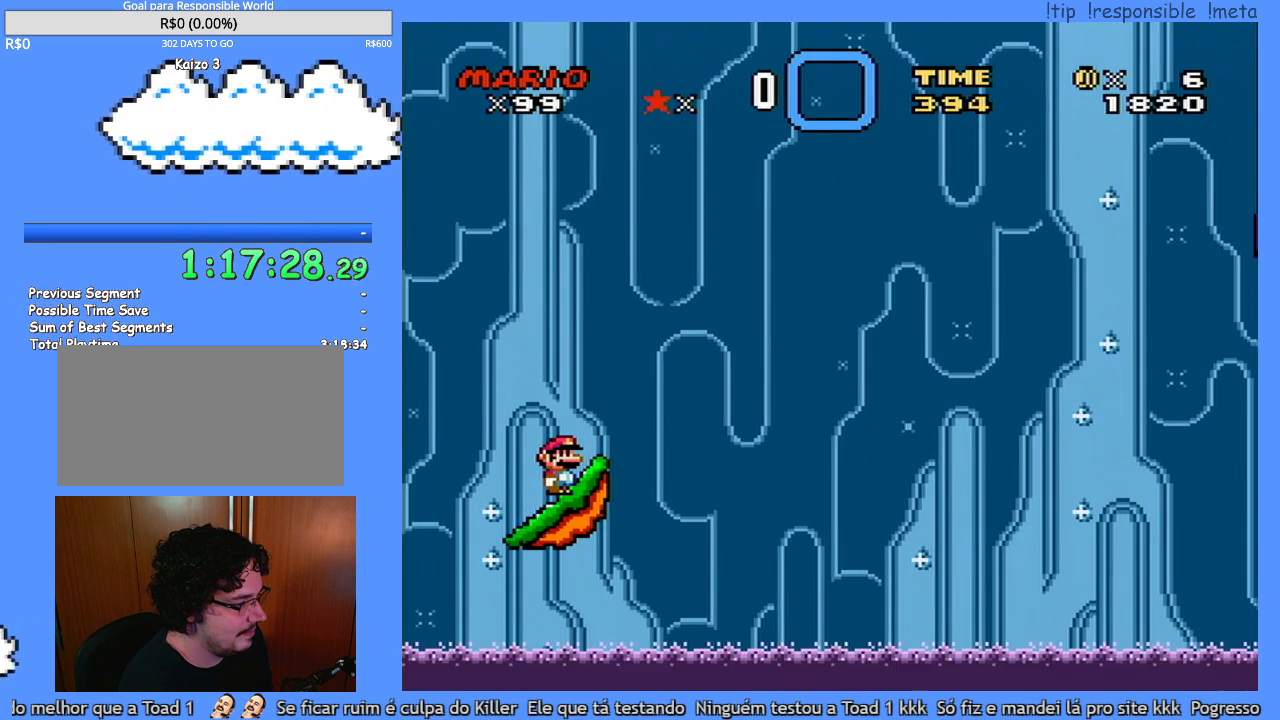
{"buttons": ["Y"], "events": []}
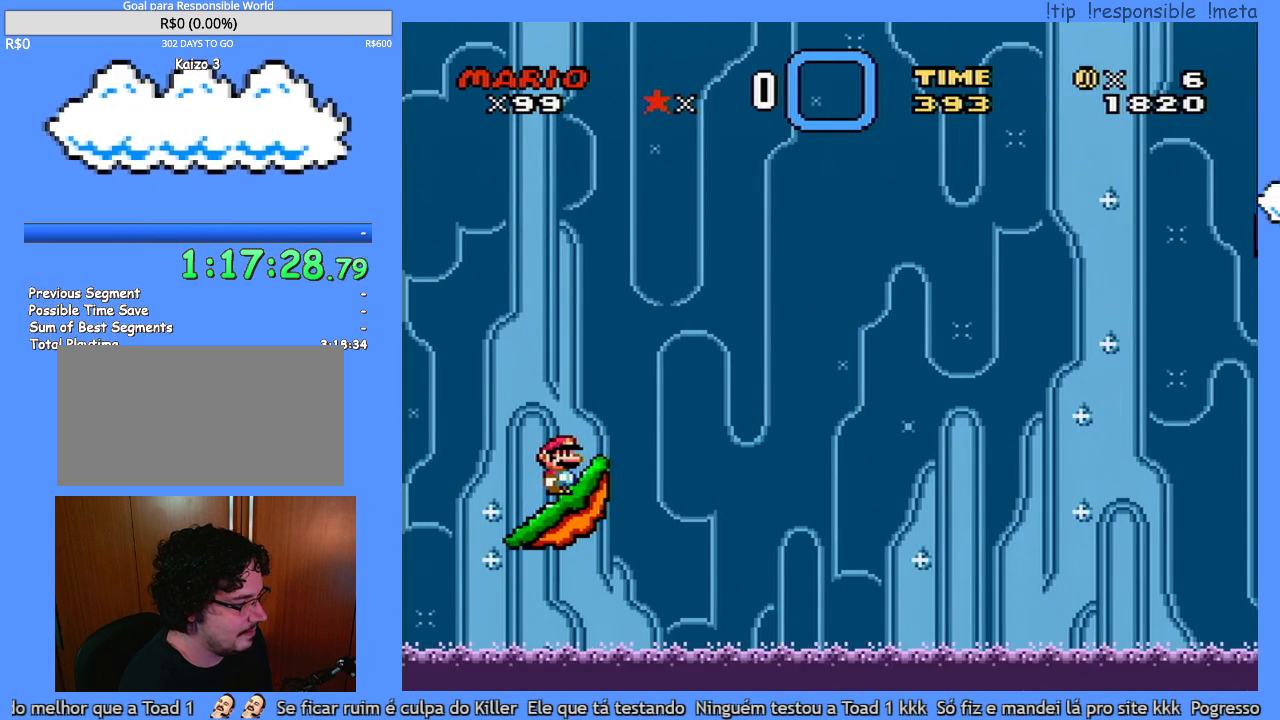
{"buttons": ["Y"], "events": []}
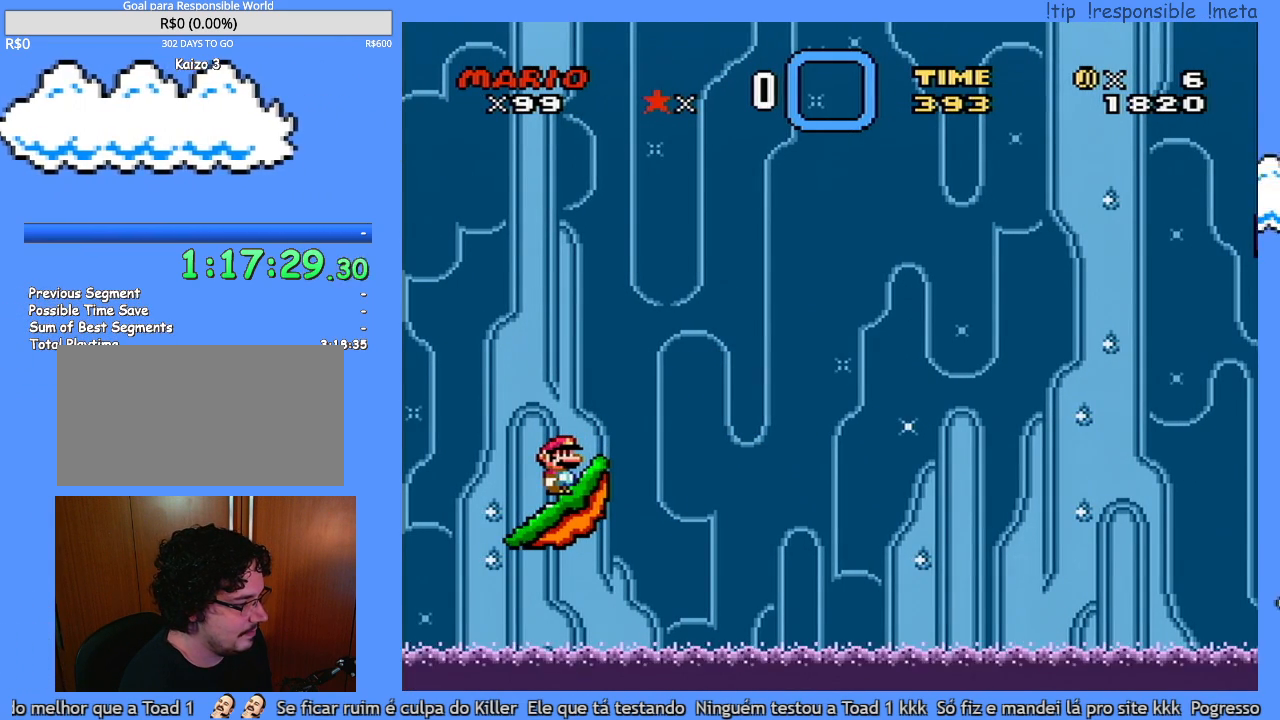
{"buttons": ["Y"], "events": []}
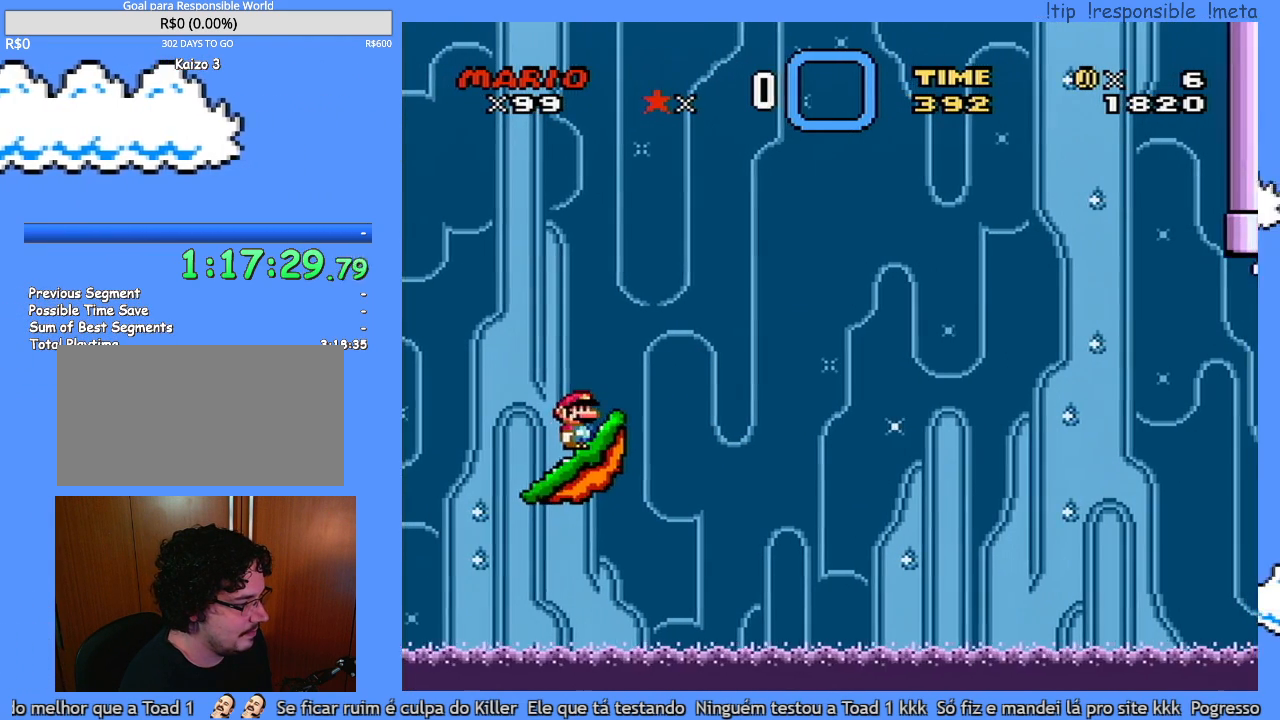
{"buttons": ["Y"], "events": []}
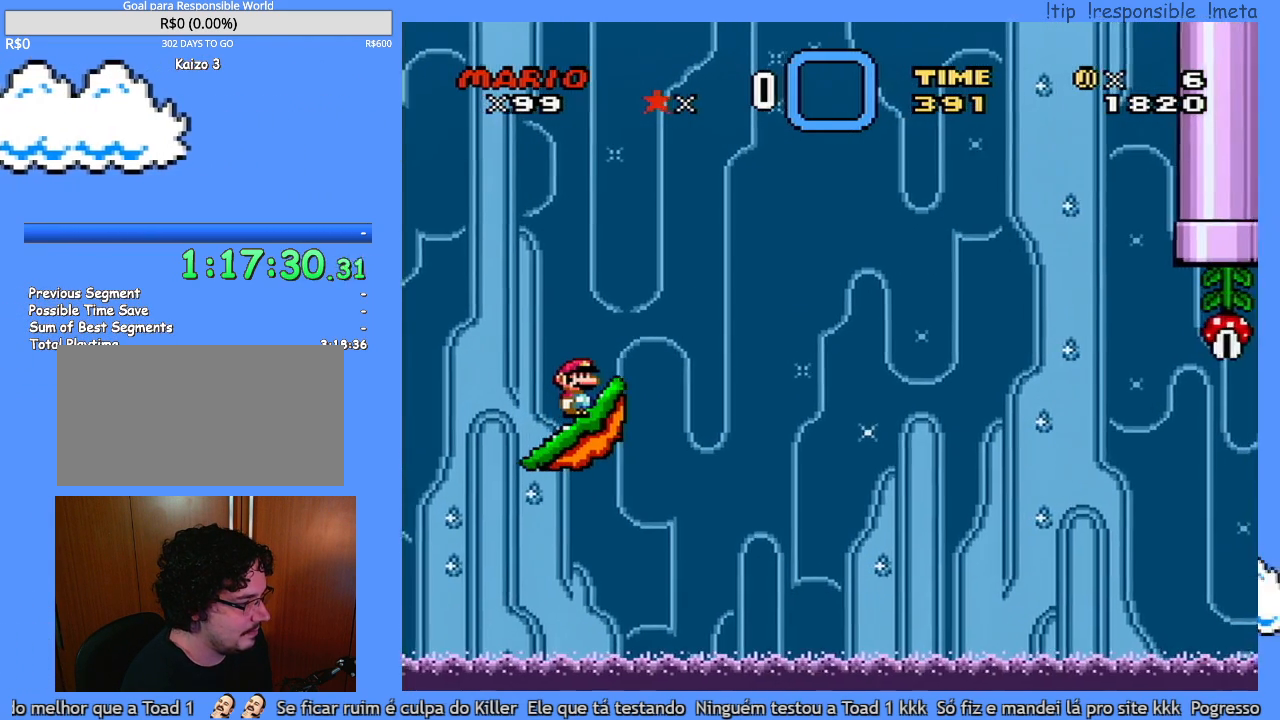
{"buttons": ["Y"], "events": []}
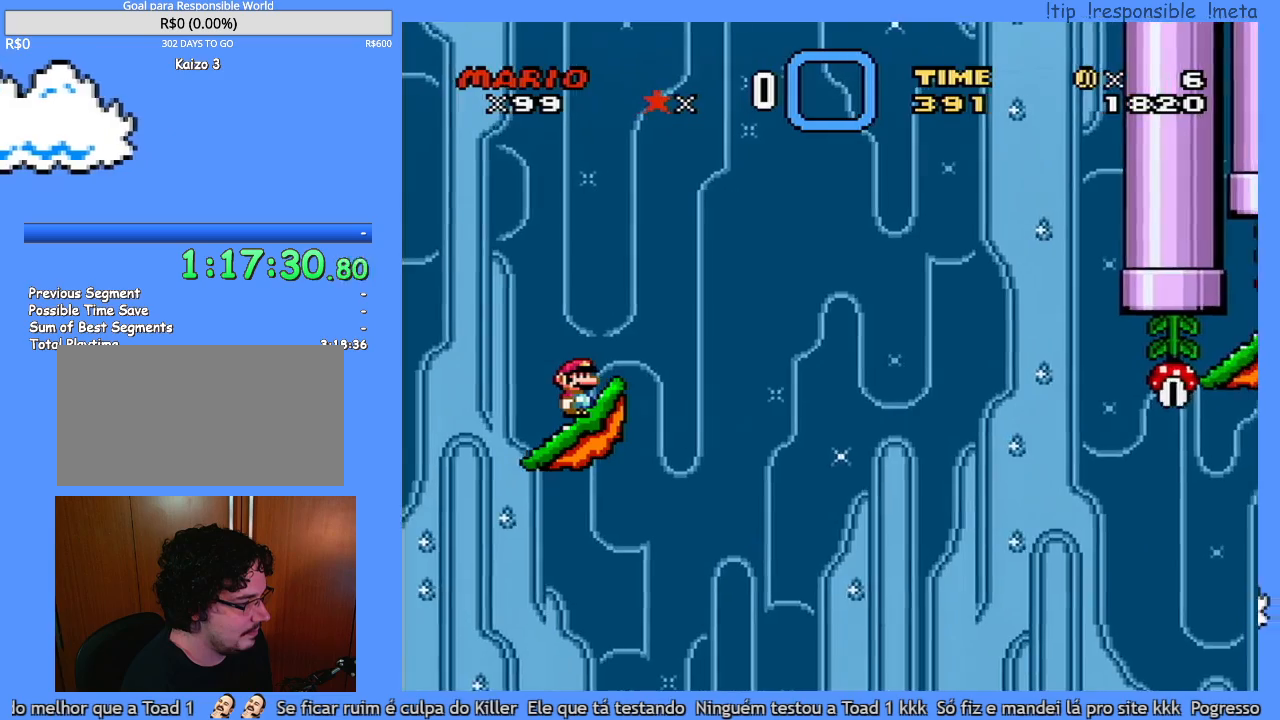
{"buttons": ["Y", "DPAD_RIGHT"], "events": [[417, "DPAD_RIGHT", "down"]]}
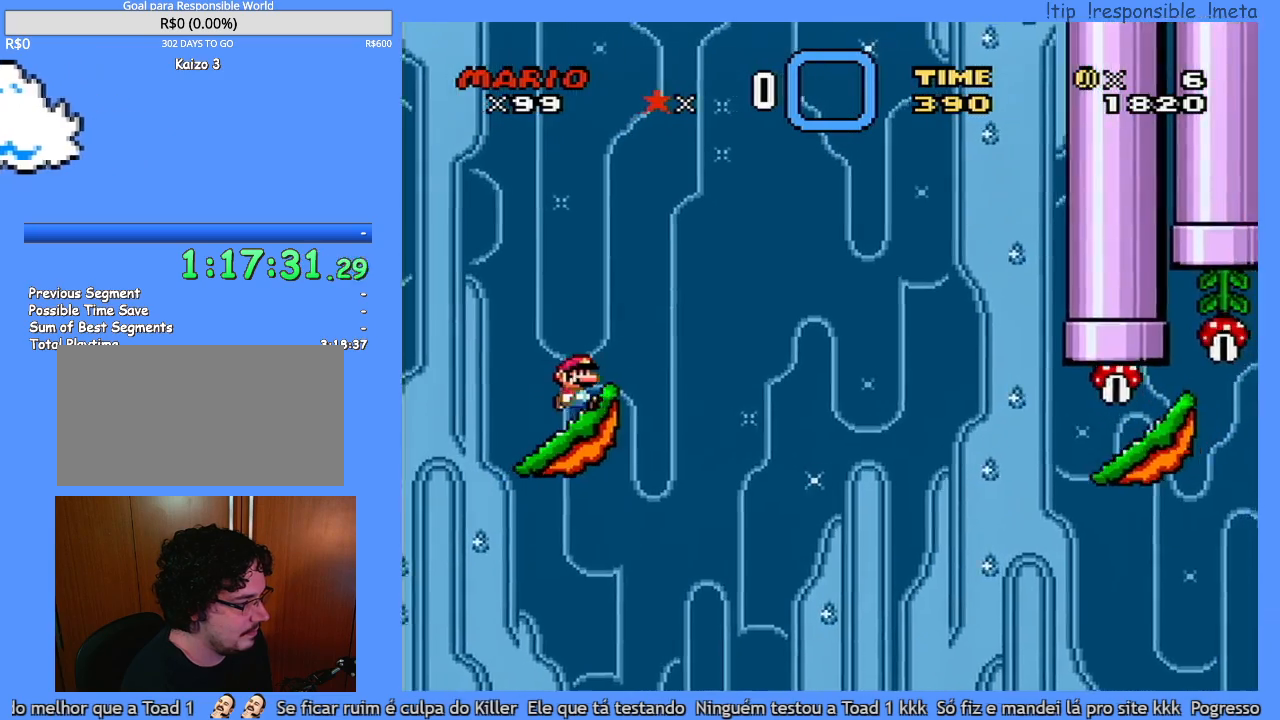
{"buttons": ["Y", "DPAD_RIGHT"], "events": [[200, "DPAD_LEFT", "down"], [200, "DPAD_RIGHT", "up"], [250, "DPAD_LEFT", "up"], [283, "DPAD_RIGHT", "down"]]}
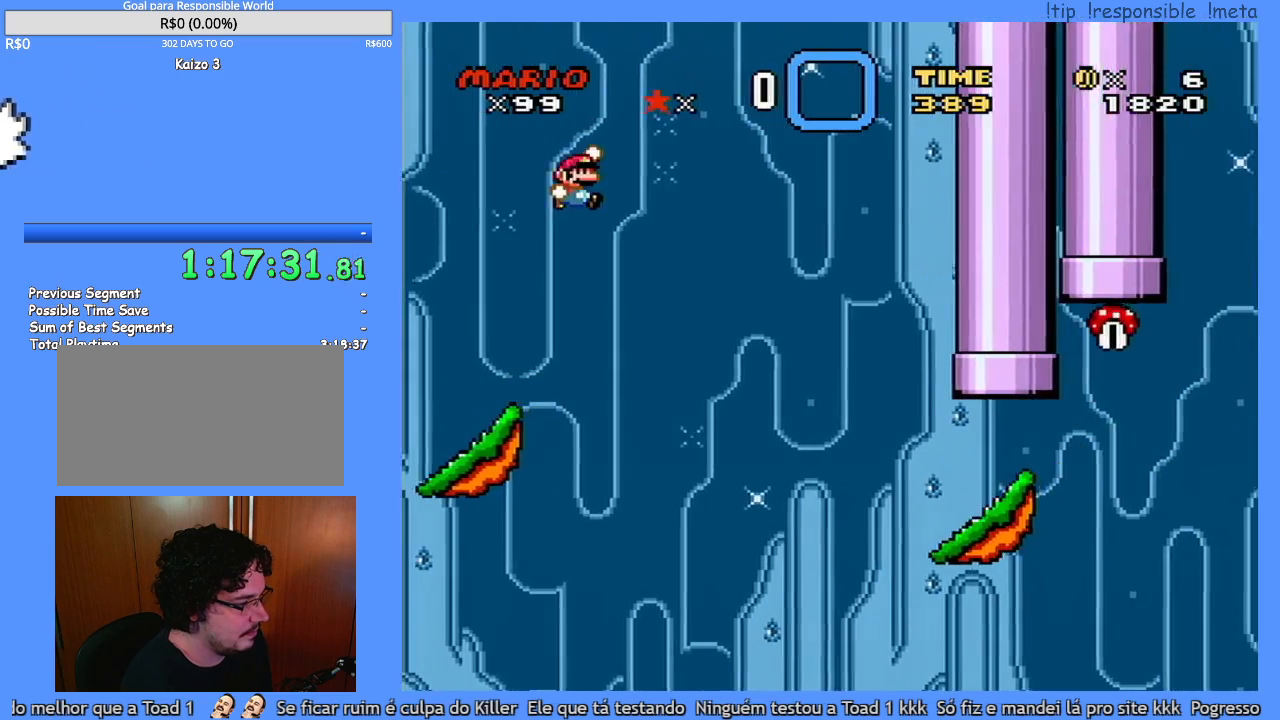
{"buttons": ["Y", "DPAD_RIGHT"], "events": []}
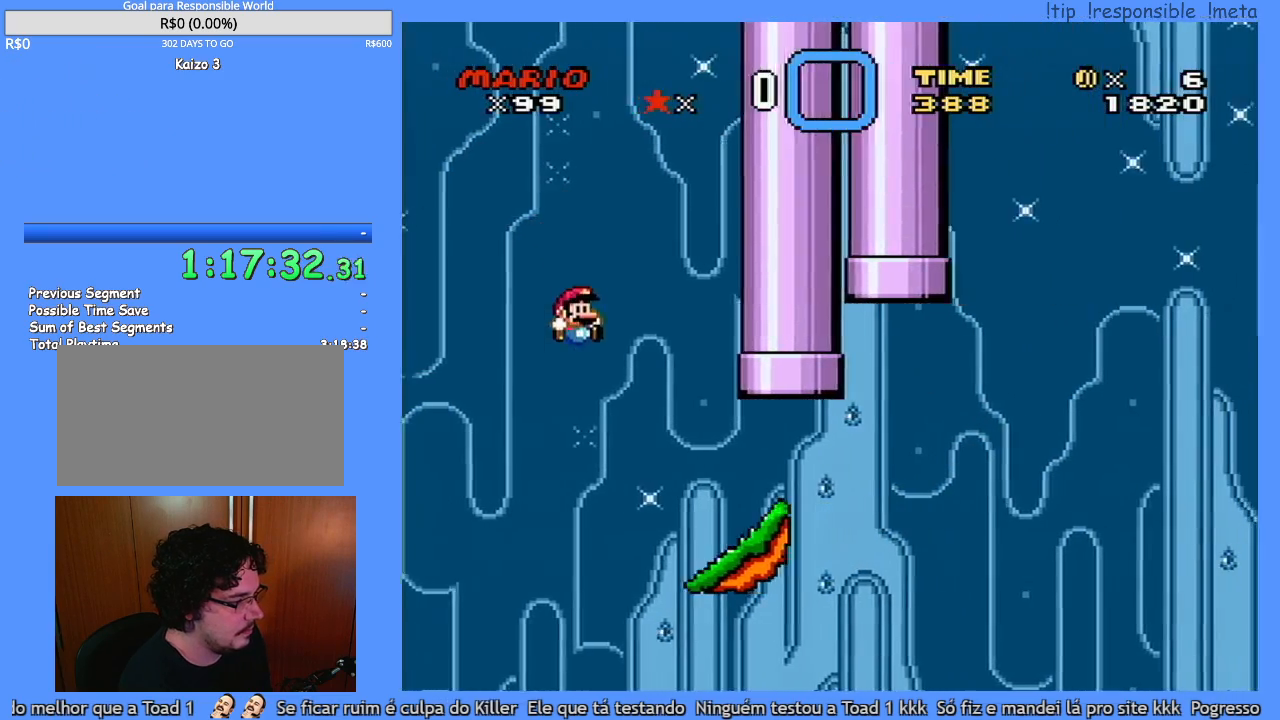
{"buttons": ["Y", "DPAD_LEFT"], "events": [[283, "DPAD_RIGHT", "up"], [317, "DPAD_LEFT", "down"]]}
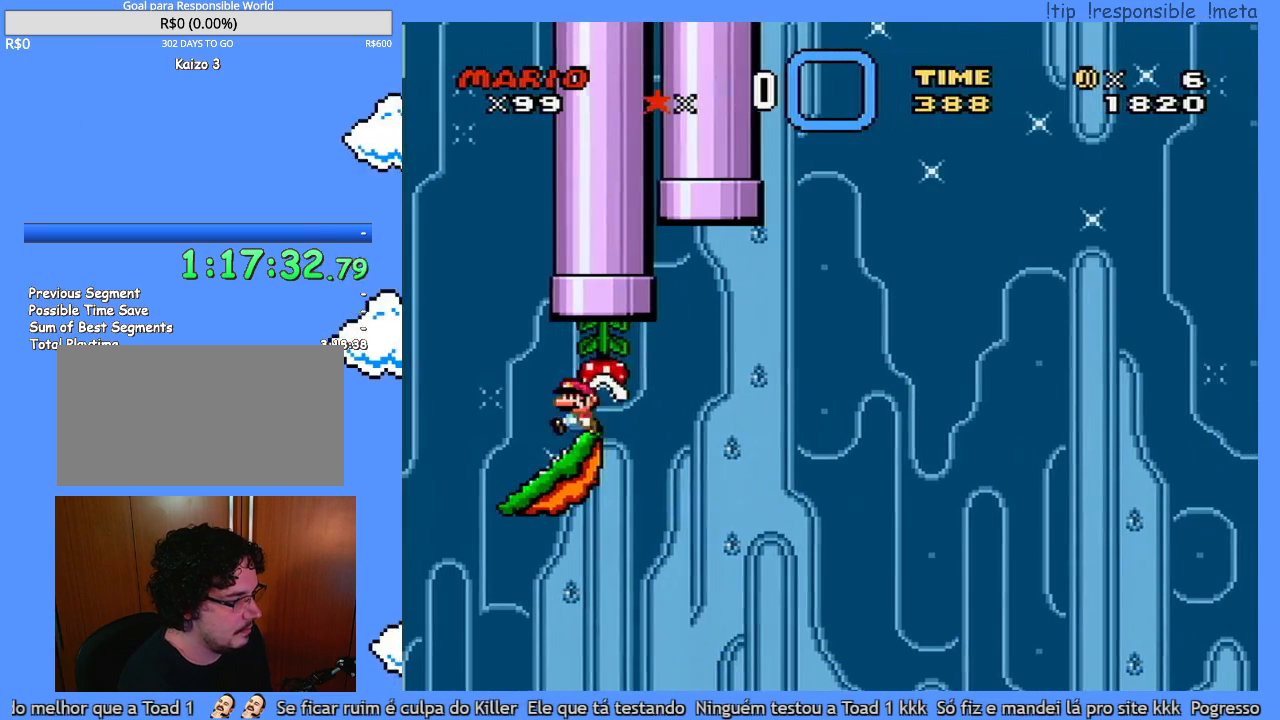
{"buttons": ["Y", "DPAD_RIGHT"], "events": [[200, "DPAD_LEFT", "up"], [317, "DPAD_RIGHT", "down"]]}
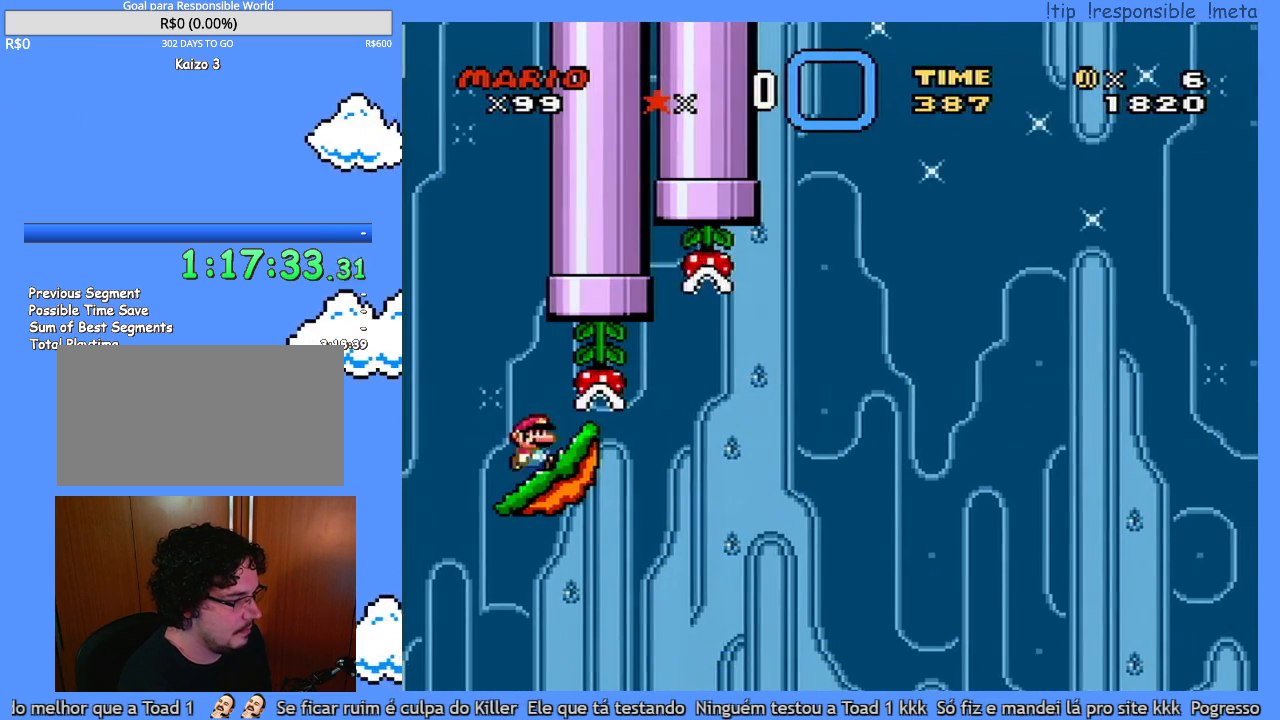
{"buttons": ["Y"], "events": [[33, "DPAD_RIGHT", "up"], [317, "DPAD_LEFT", "down"], [417, "DPAD_LEFT", "up"]]}
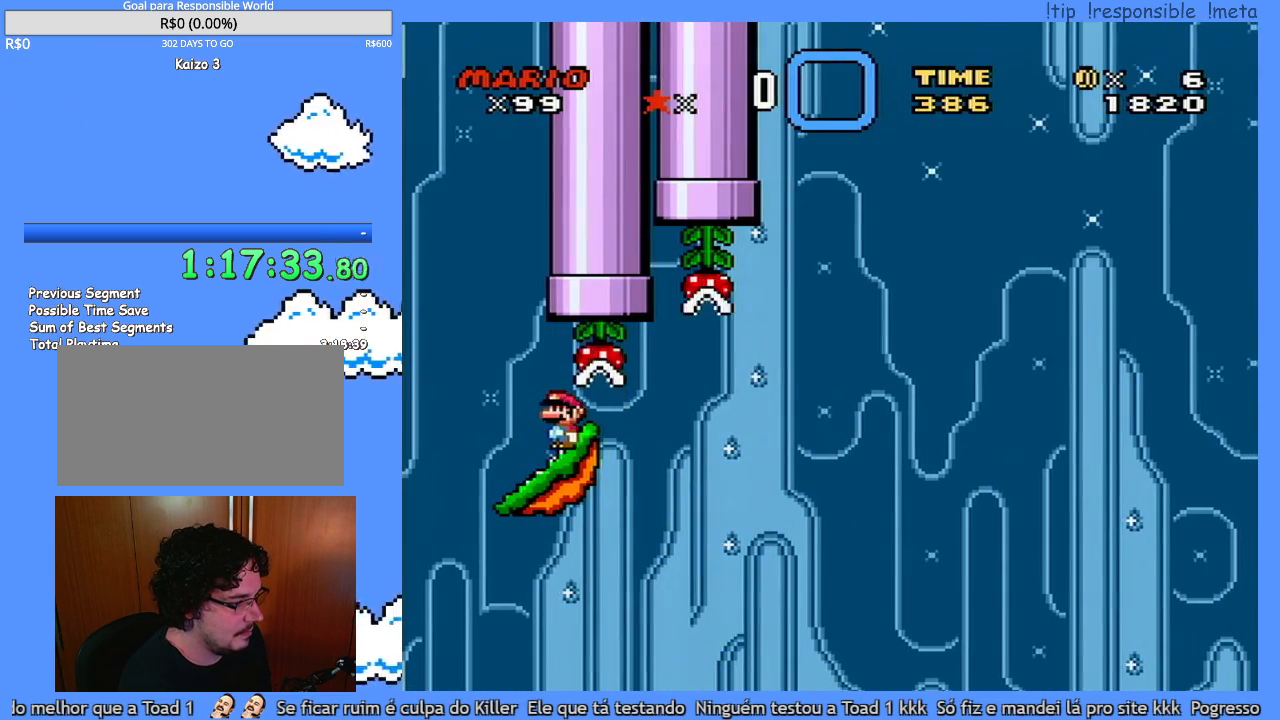
{"buttons": ["Y", "DPAD_LEFT"], "events": [[150, "DPAD_RIGHT", "down"], [250, "DPAD_RIGHT", "up"], [467, "DPAD_LEFT", "down"]]}
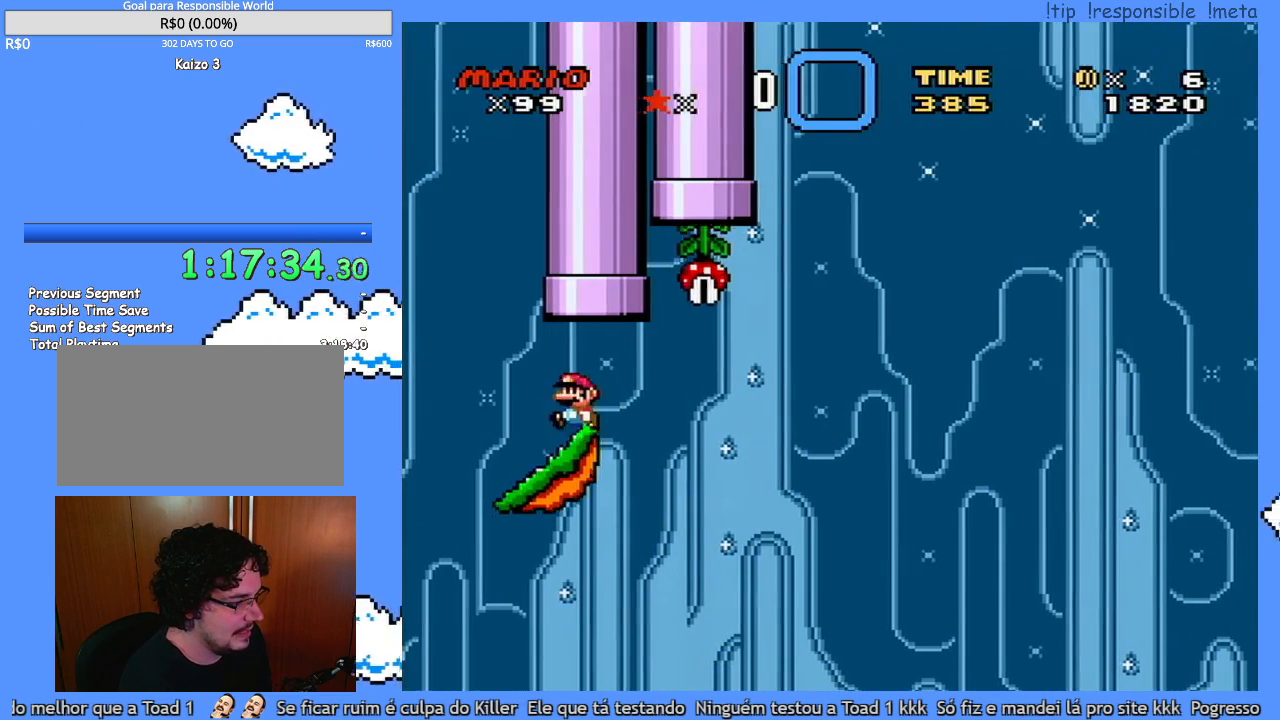
{"buttons": ["Y"], "events": [[100, "DPAD_LEFT", "up"], [417, "DPAD_RIGHT", "down"], [450, "DPAD_RIGHT", "up"]]}
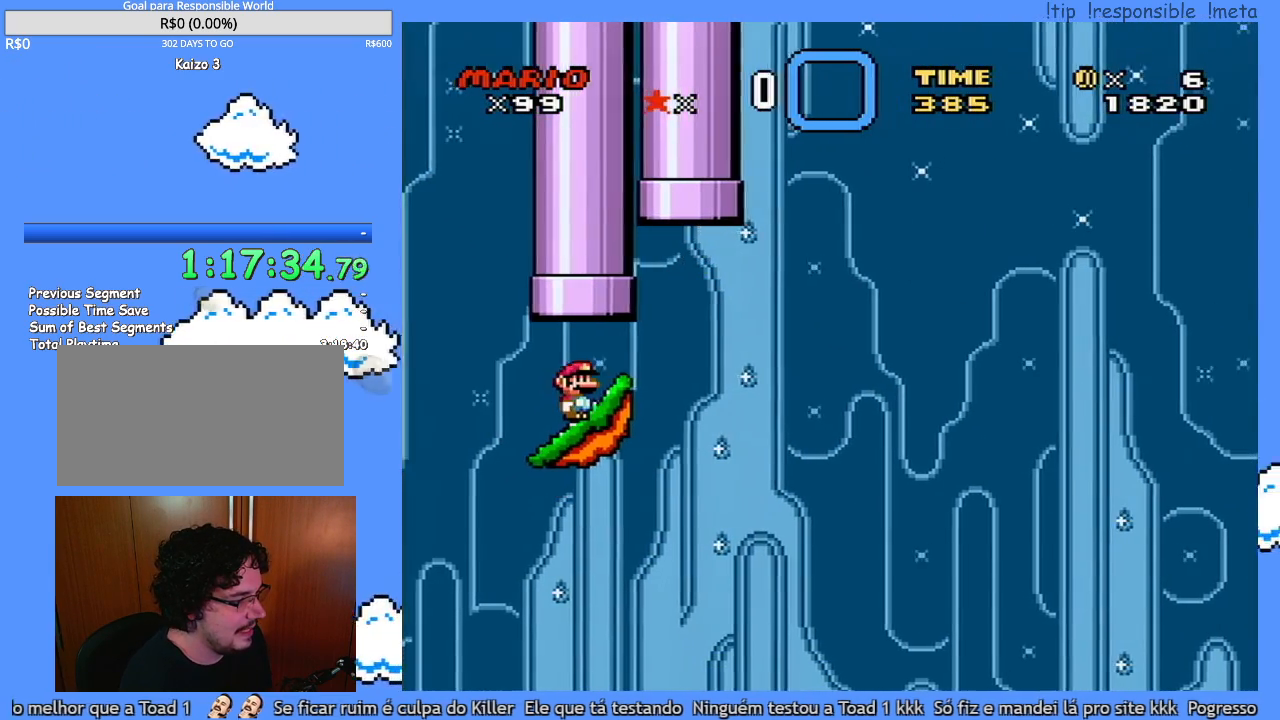
{"buttons": ["Y"], "events": []}
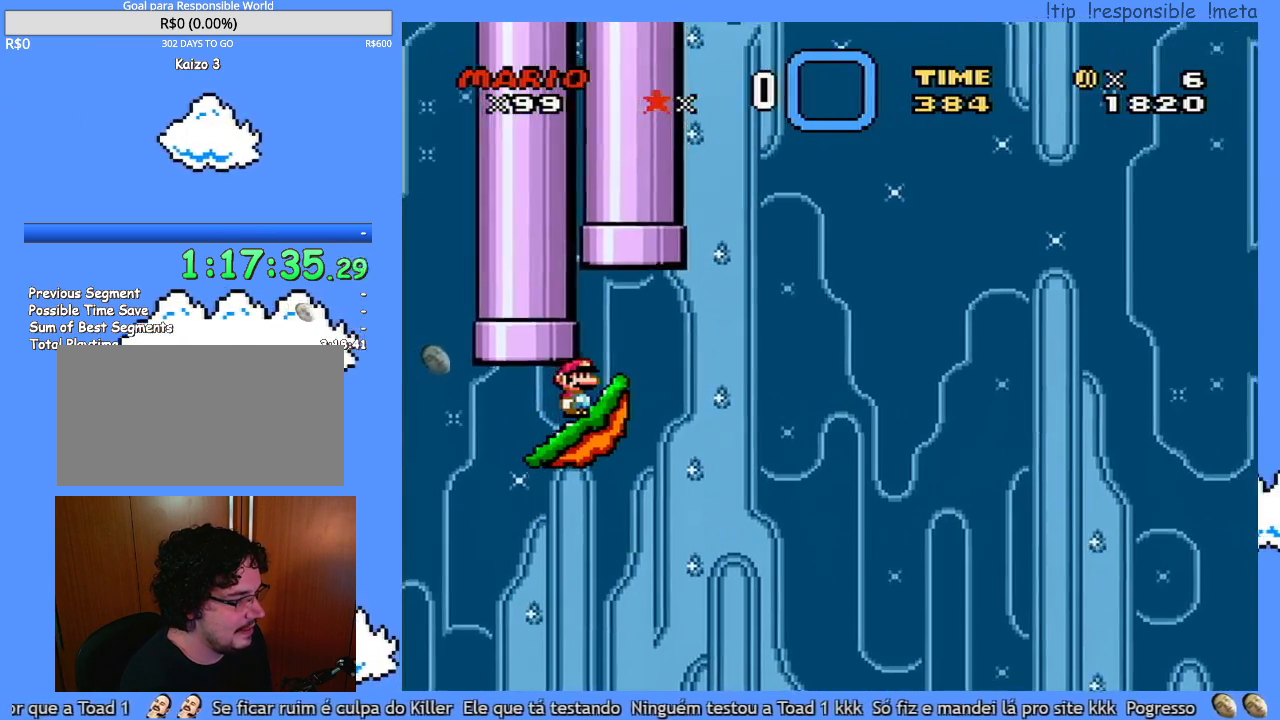
{"buttons": ["Y"], "events": []}
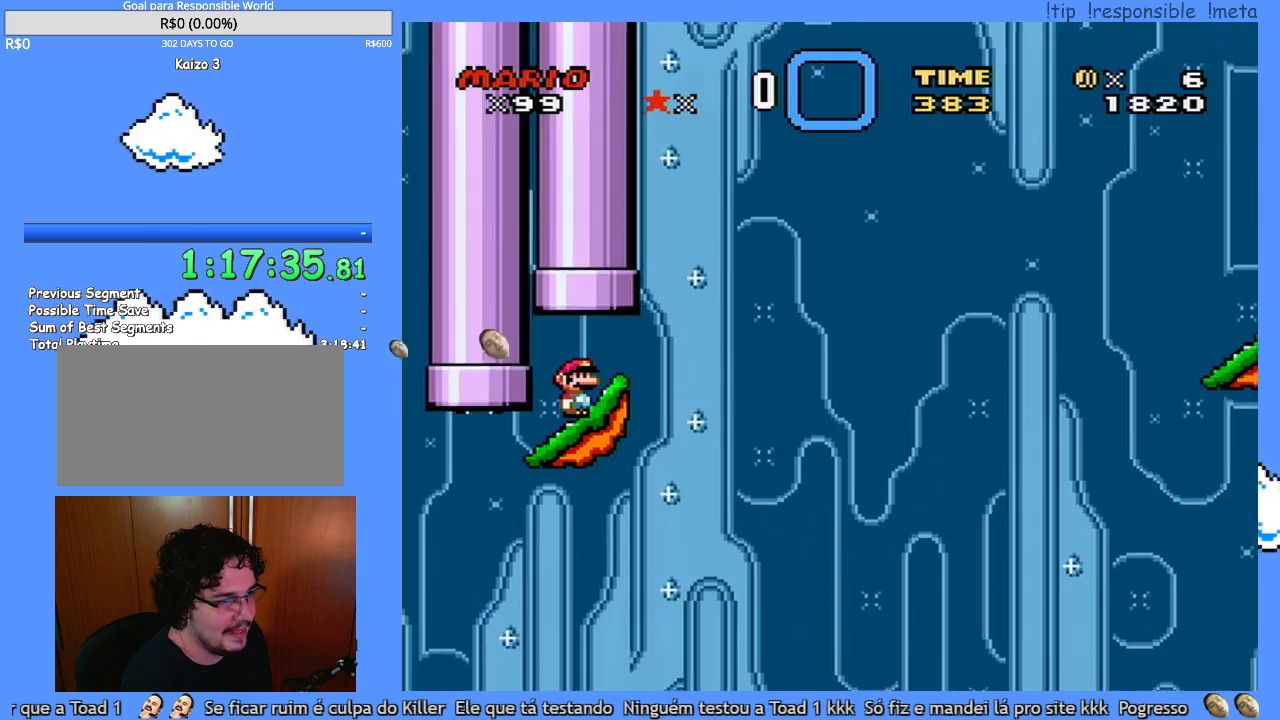
{"buttons": ["Y"], "events": []}
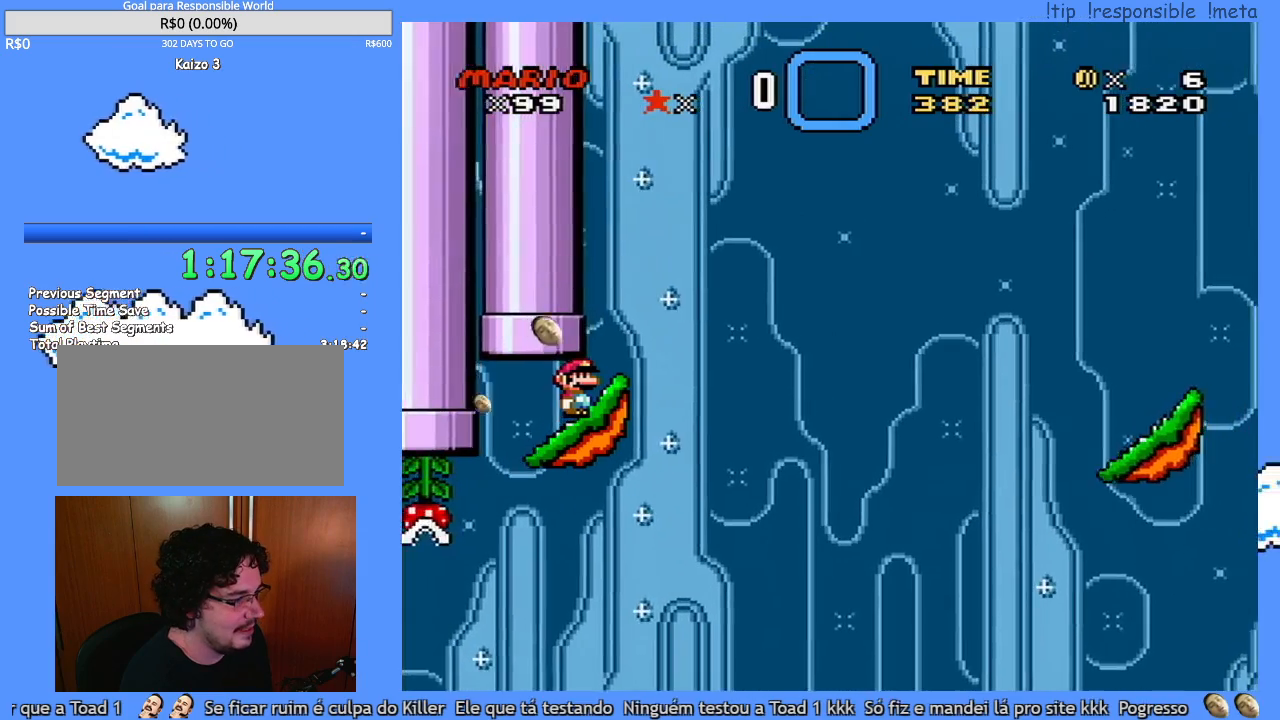
{"buttons": ["Y", "DPAD_RIGHT"], "events": [[150, "DPAD_RIGHT", "down"]]}